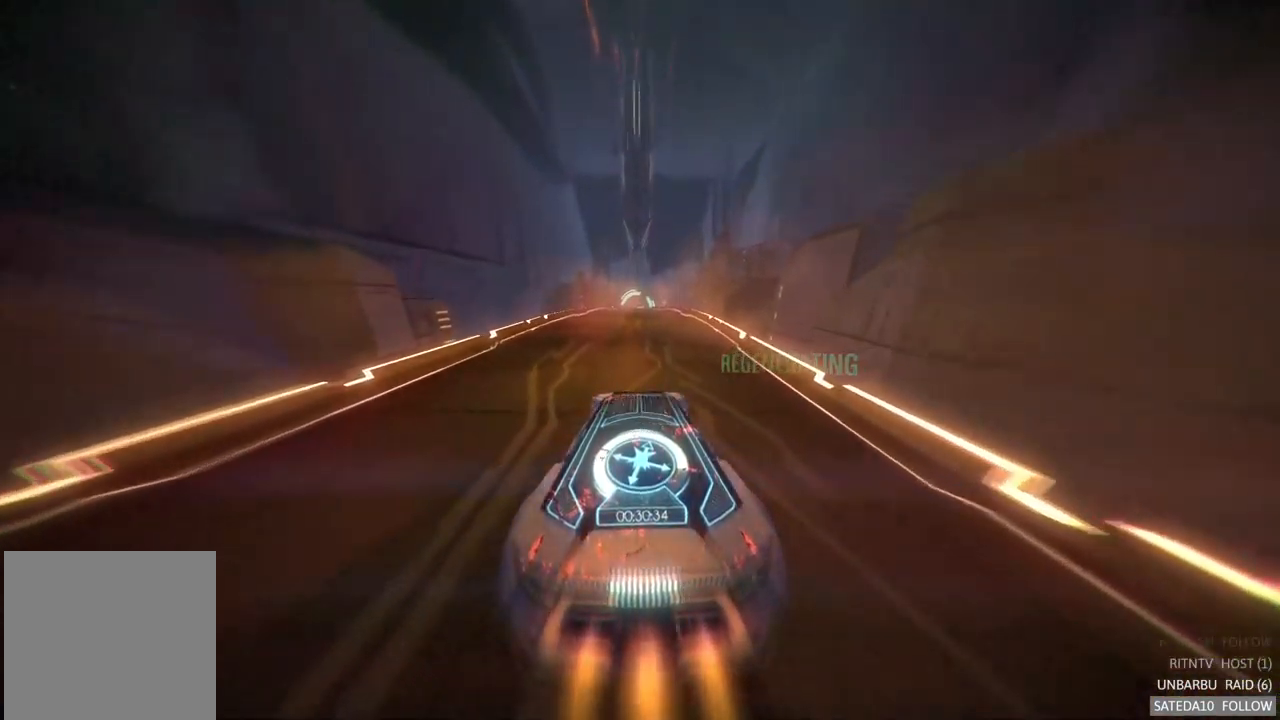
Gameplay with a controller (Xbox layout); each line is a JSON object with the inputs held at the frame after it (dt_ms = milliseconds from this image to that frame). "events" lists button and stick changes between this image and that frame as [ms after this image, input, new state], when the widget could be followed in between. Not read: A L3 R3.
{"dt_ms": 500, "buttons": ["R2"], "left_stick": "center", "right_stick": "center", "events": []}
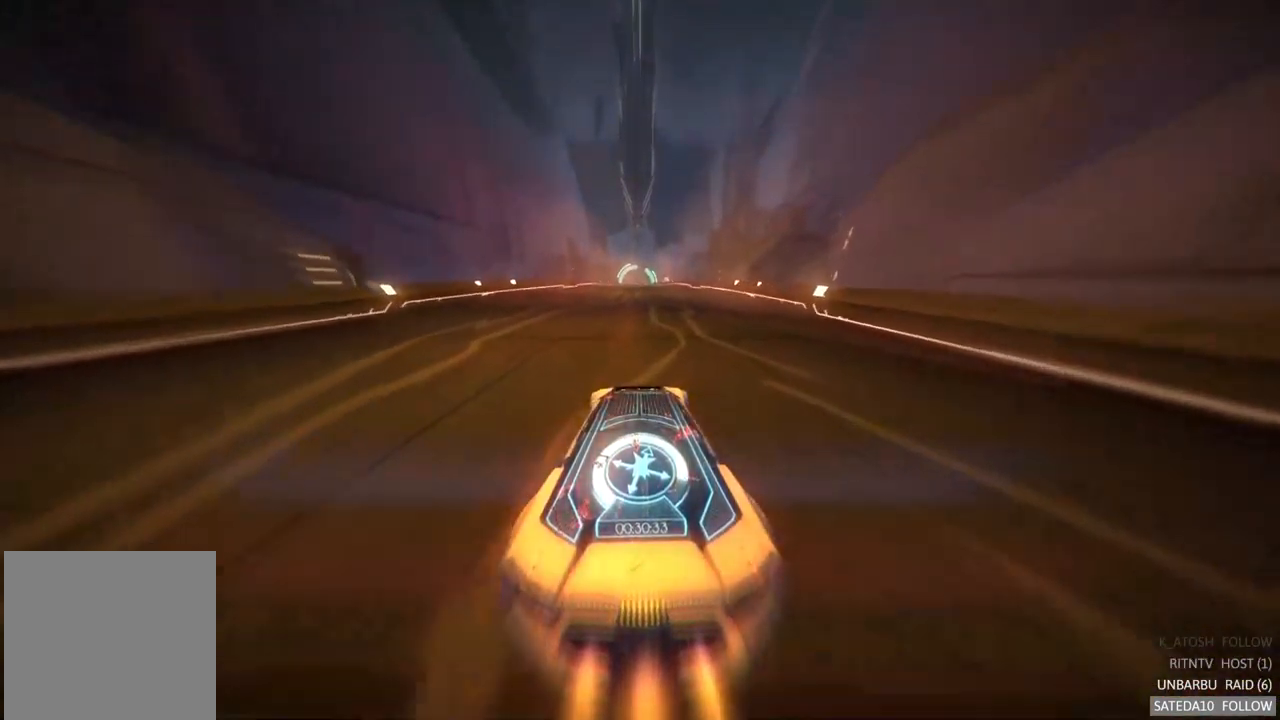
{"dt_ms": 500, "buttons": ["R2"], "left_stick": "center", "right_stick": "center", "events": [[50, "X", "down"], [167, "X", "up"]]}
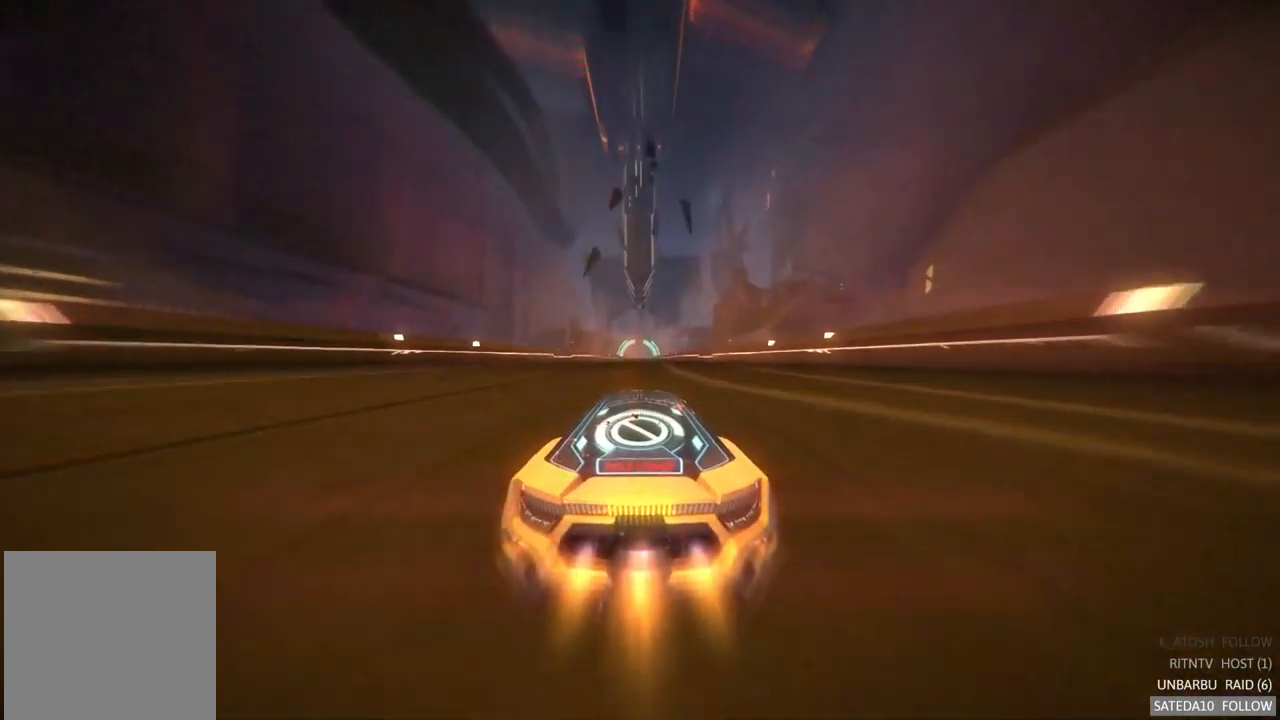
{"dt_ms": 500, "buttons": ["R2"], "left_stick": "center", "right_stick": "center", "events": []}
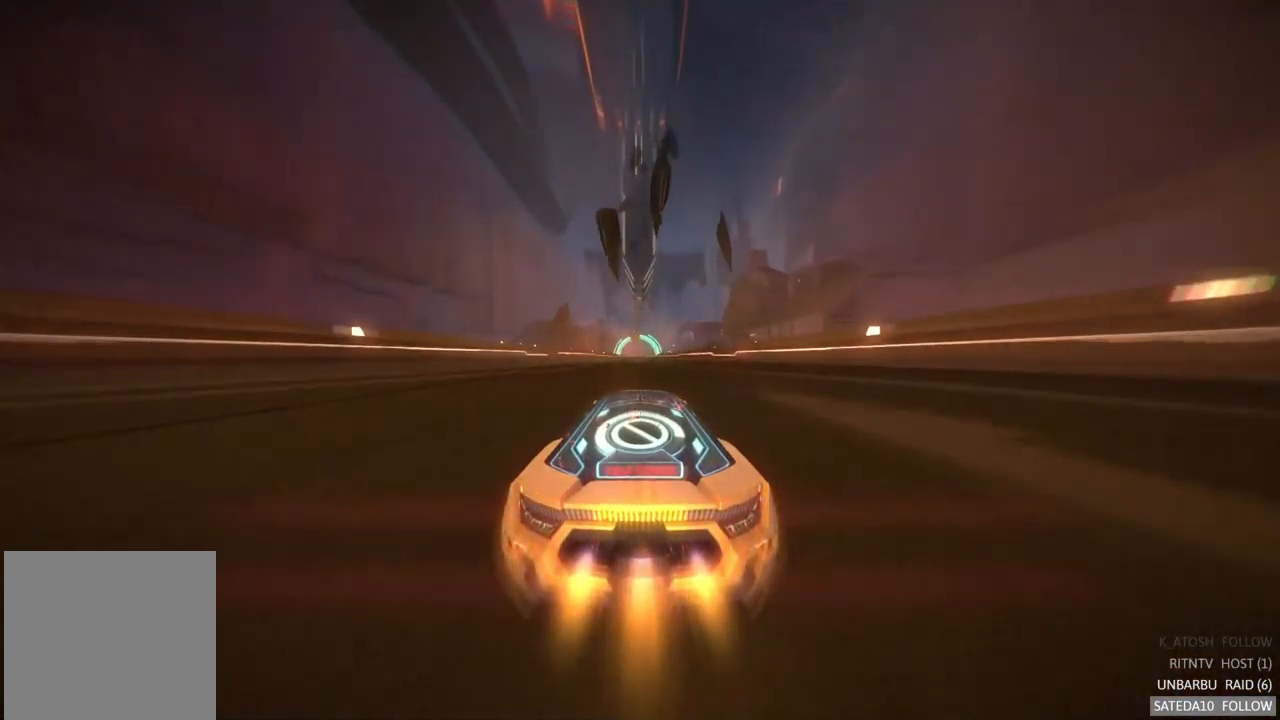
{"dt_ms": 500, "buttons": ["R2"], "left_stick": "center", "right_stick": "center", "events": []}
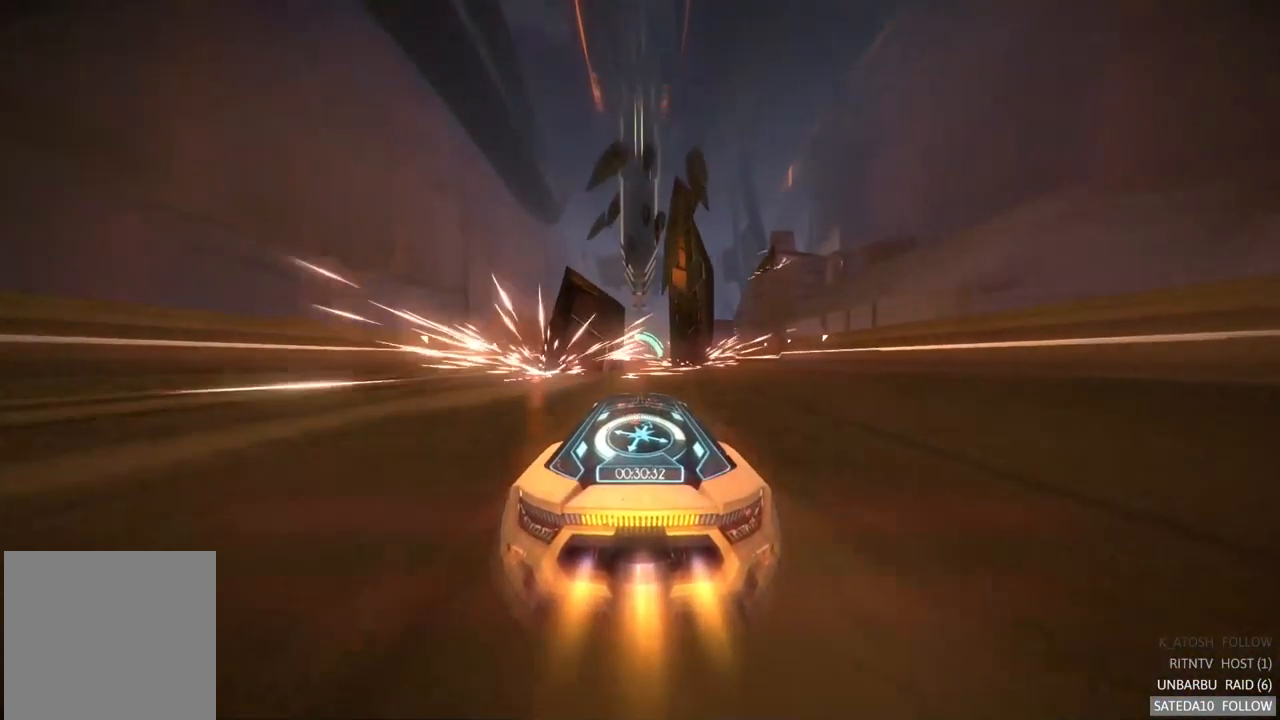
{"dt_ms": 500, "buttons": ["R2"], "left_stick": "center", "right_stick": "center", "events": []}
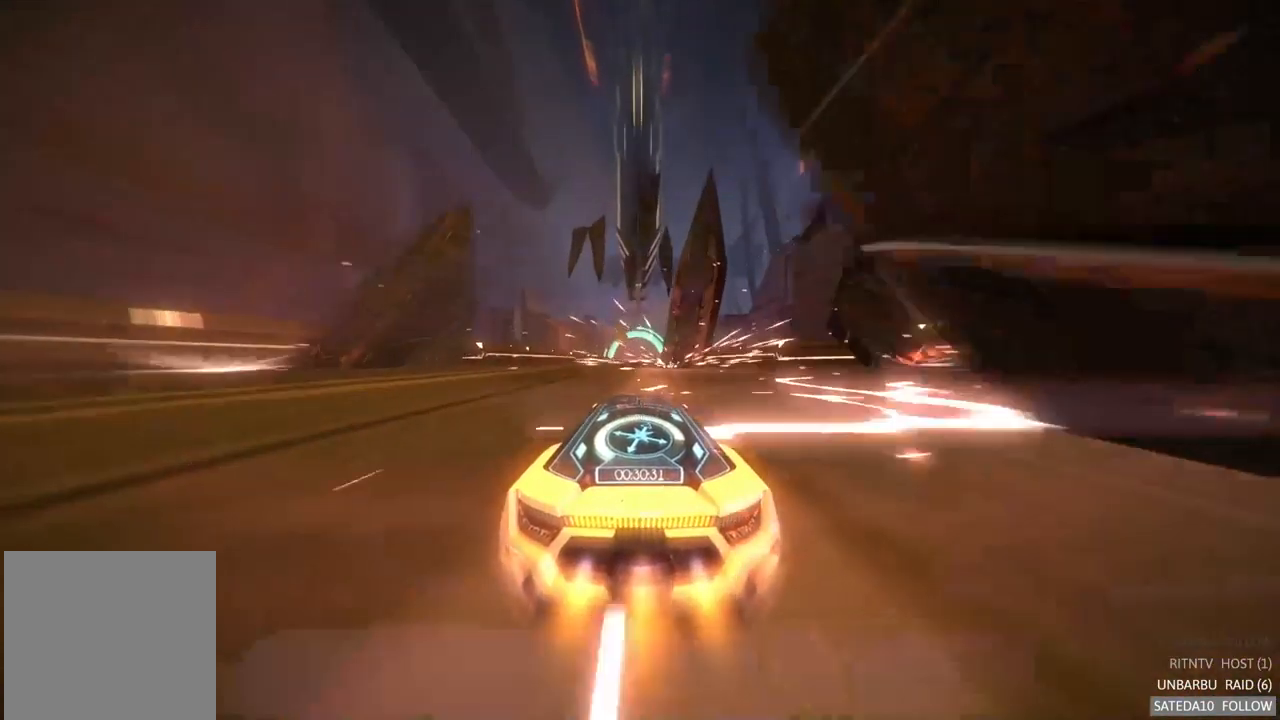
{"dt_ms": 500, "buttons": ["R2"], "left_stick": "right", "right_stick": "center", "events": [[217, "left_stick", "left"], [333, "left_stick", "center"], [400, "left_stick", "right"]]}
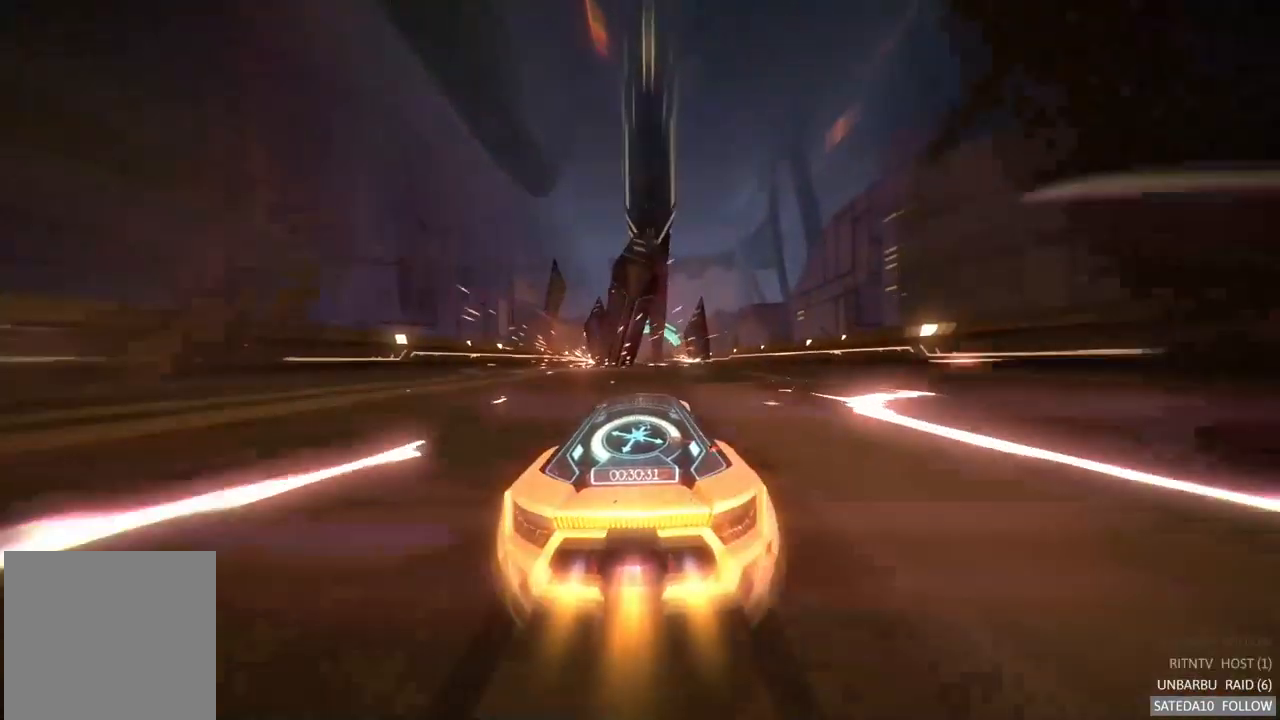
{"dt_ms": 500, "buttons": ["R2"], "left_stick": "right", "right_stick": "center", "events": [[167, "left_stick", "center"], [233, "left_stick", "left"], [383, "left_stick", "center"], [483, "left_stick", "right"]]}
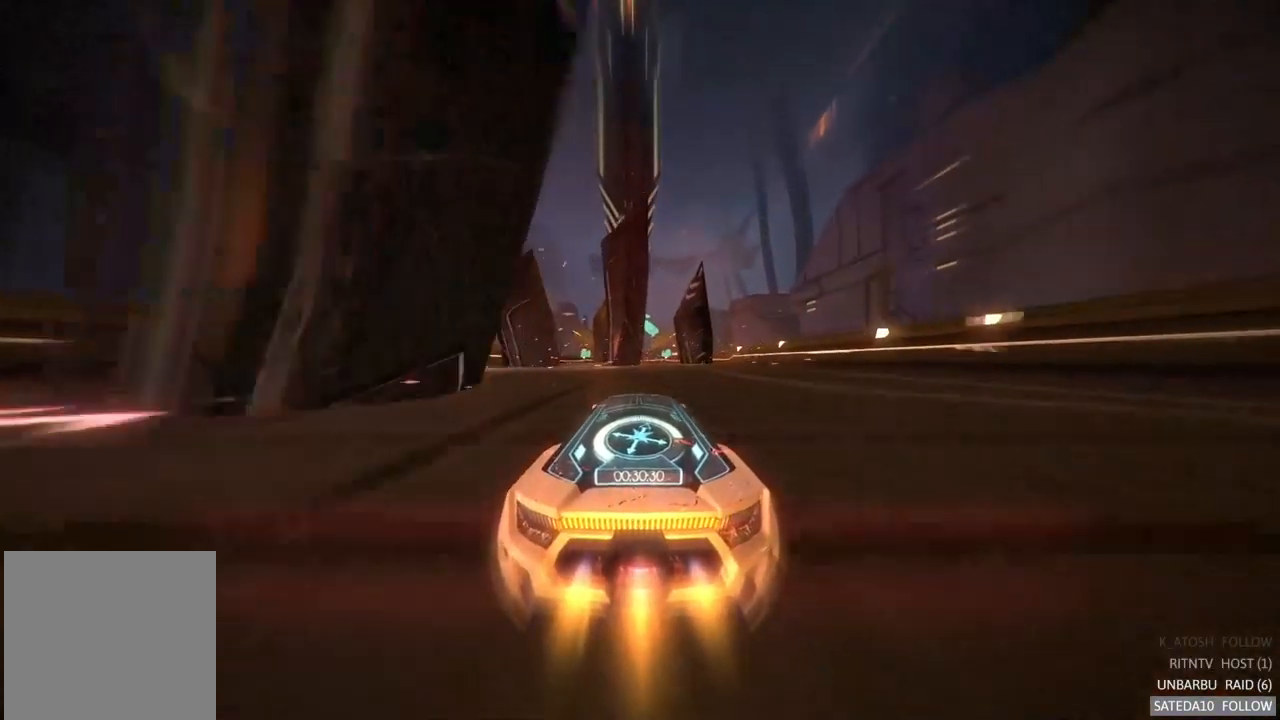
{"dt_ms": 500, "buttons": ["R2"], "left_stick": "left", "right_stick": "center", "events": [[217, "left_stick", "center"], [317, "left_stick", "left"]]}
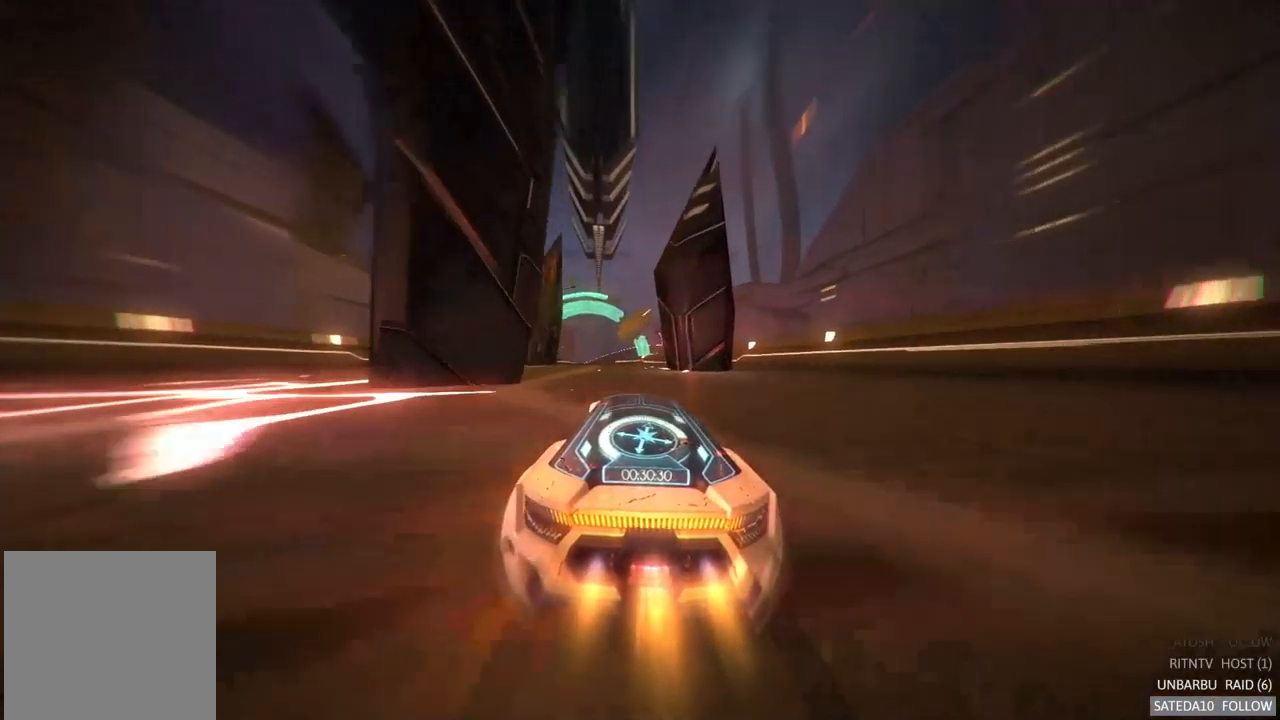
{"dt_ms": 500, "buttons": ["R2"], "left_stick": "center", "right_stick": "center", "events": [[67, "left_stick", "center"], [183, "left_stick", "left"], [334, "left_stick", "center"]]}
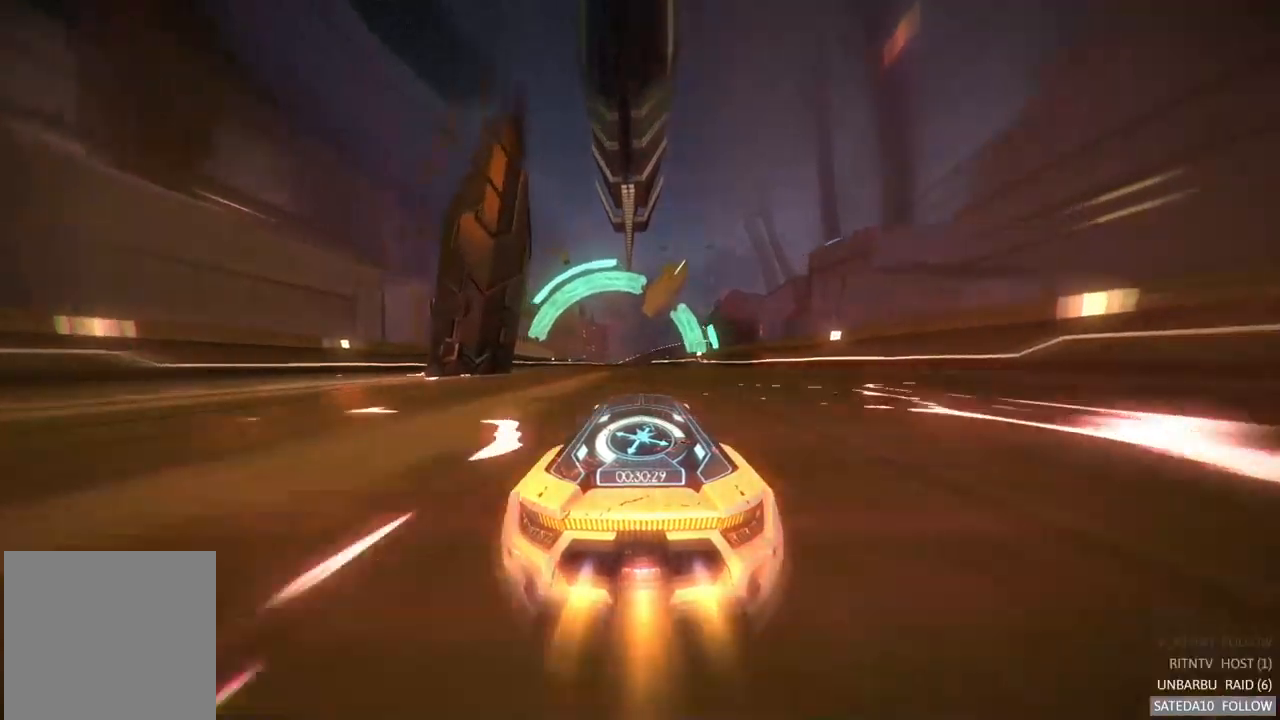
{"dt_ms": 500, "buttons": ["R2"], "left_stick": "center", "right_stick": "center", "events": []}
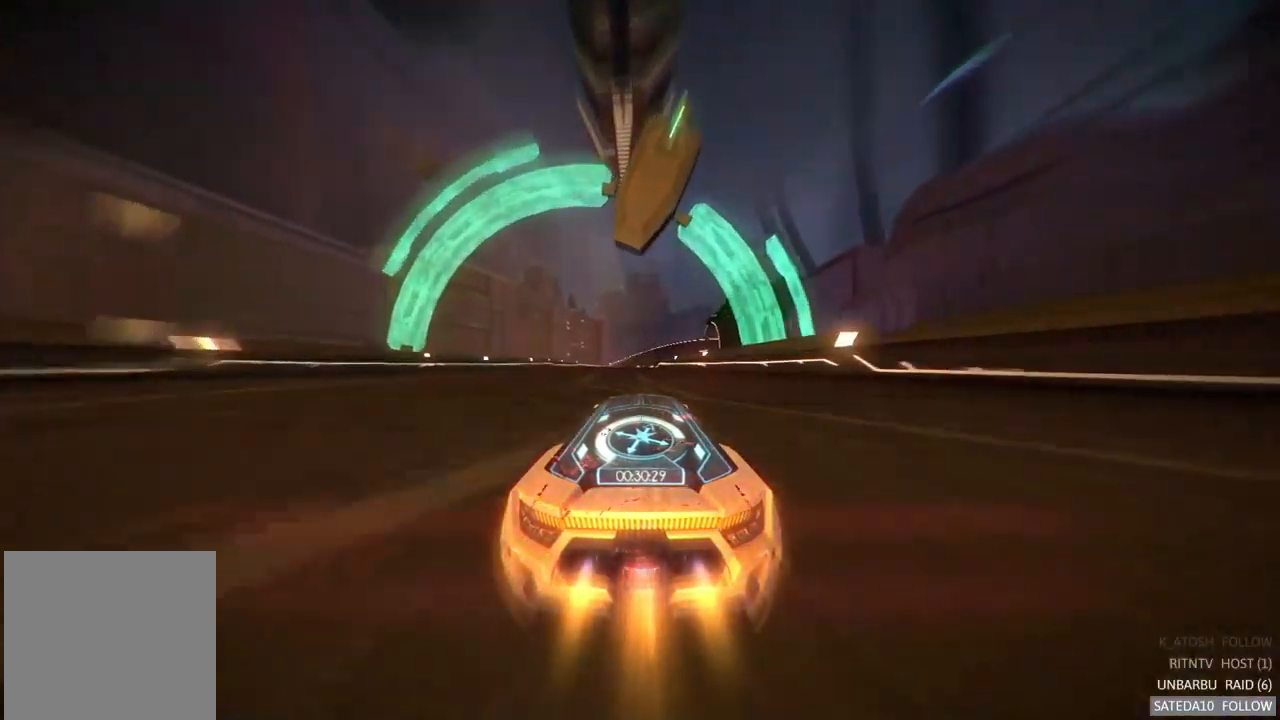
{"dt_ms": 500, "buttons": ["R2"], "left_stick": "center", "right_stick": "center", "events": [[17, "left_stick", "left"], [167, "left_stick", "center"]]}
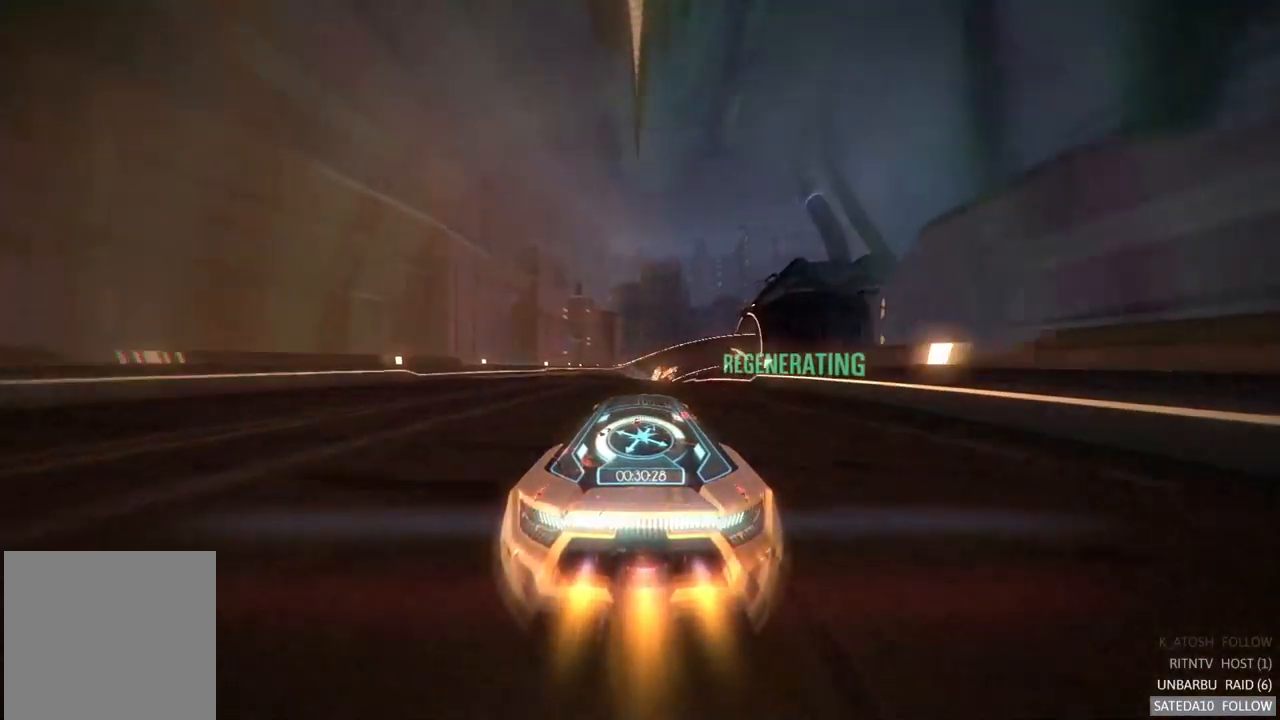
{"dt_ms": 500, "buttons": ["R2"], "left_stick": "left", "right_stick": "center", "events": [[434, "left_stick", "left"]]}
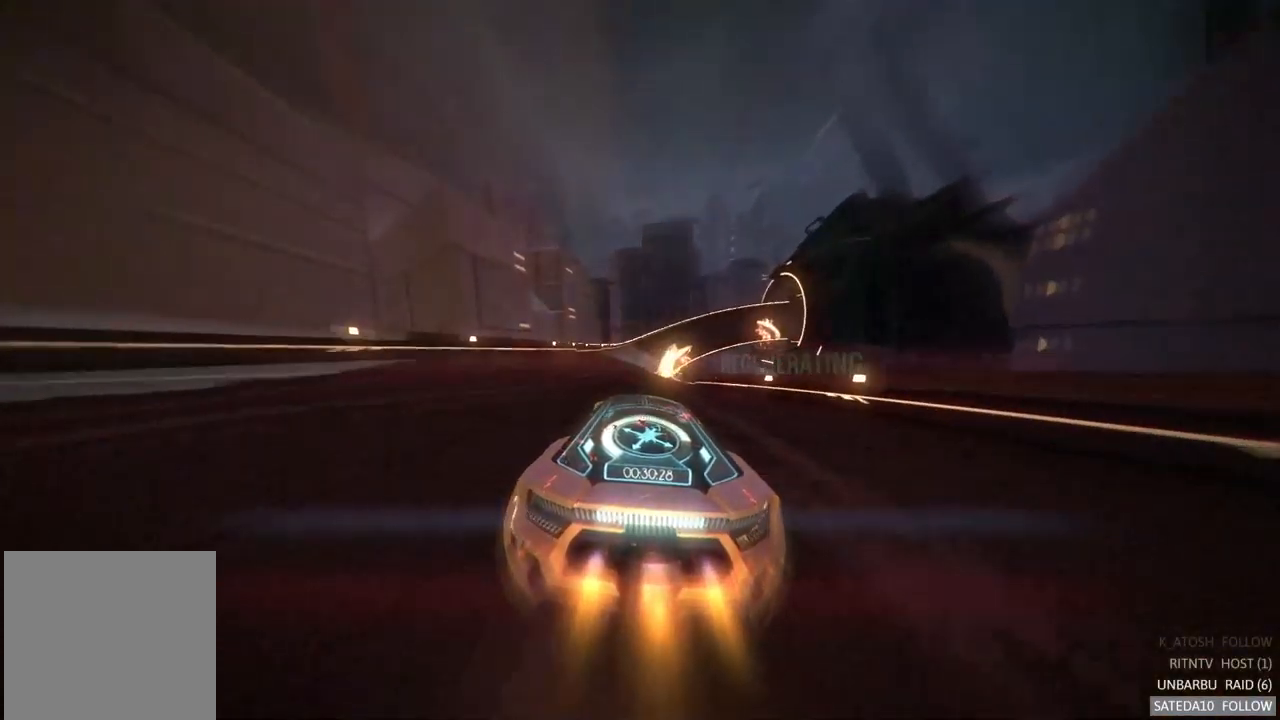
{"dt_ms": 500, "buttons": ["R2"], "left_stick": "center", "right_stick": "center", "events": [[100, "left_stick", "center"]]}
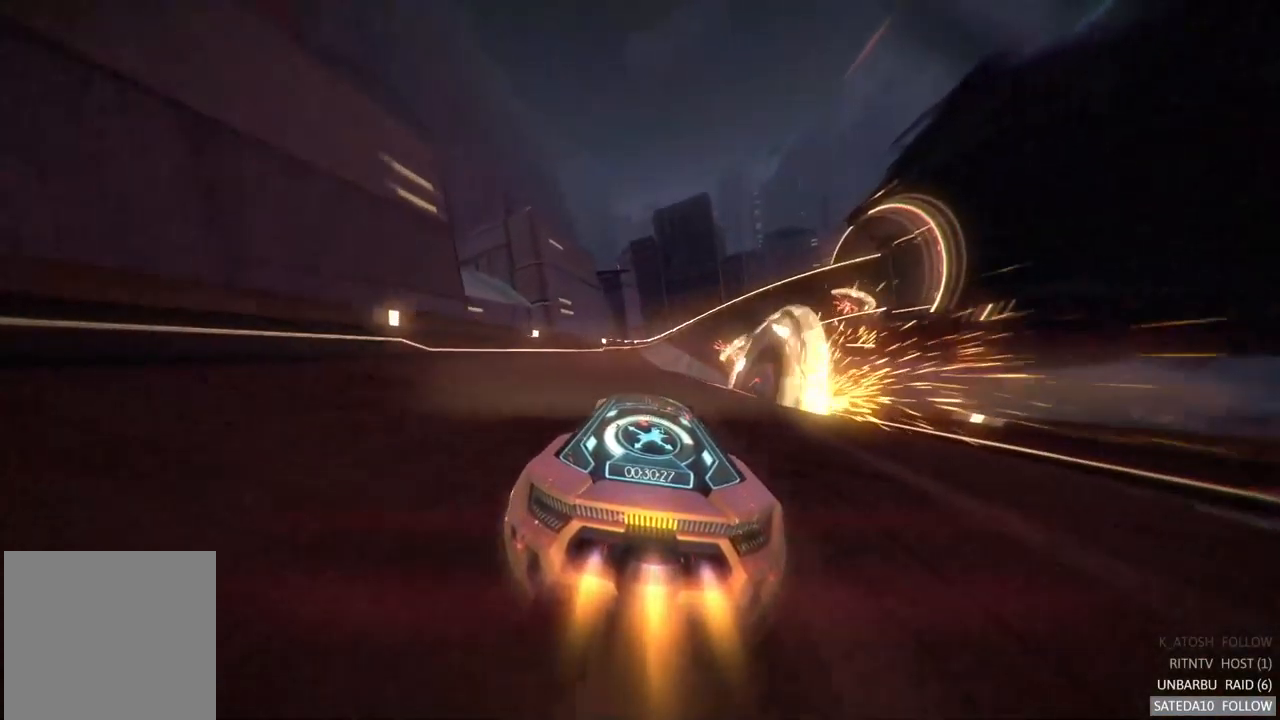
{"dt_ms": 500, "buttons": ["R2"], "left_stick": "right", "right_stick": "center", "events": [[17, "left_stick", "right"]]}
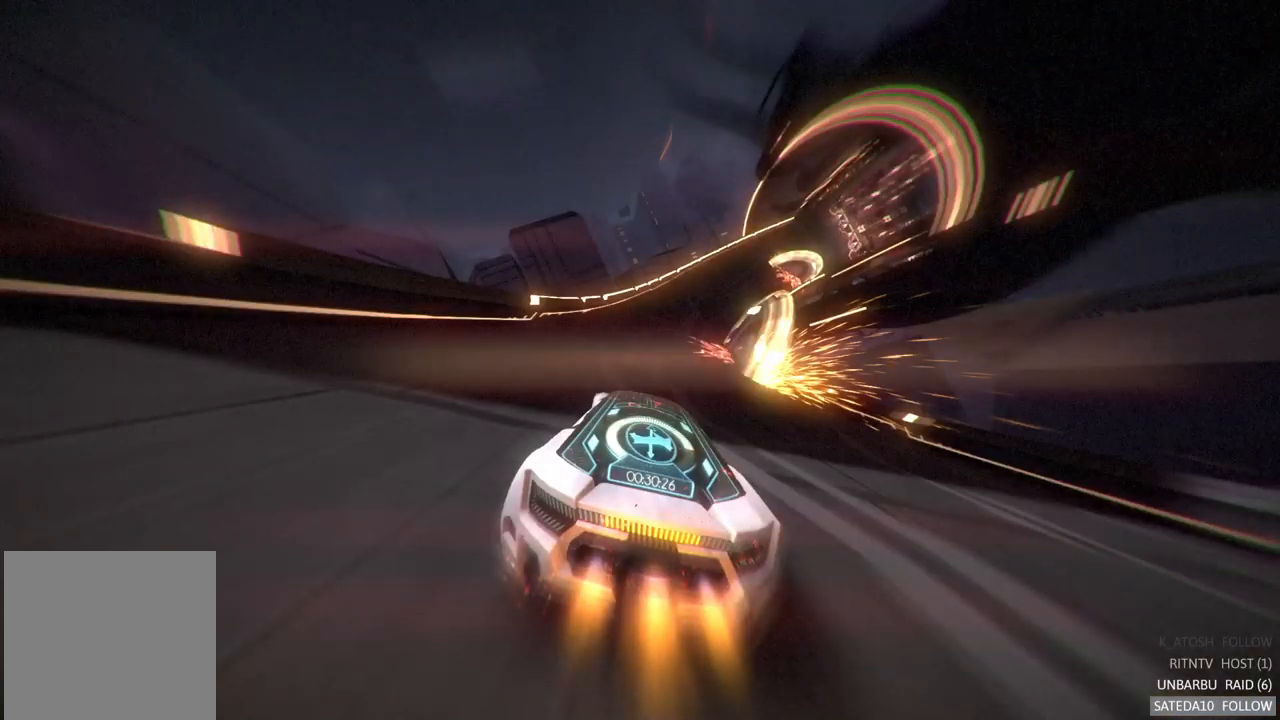
{"dt_ms": 500, "buttons": ["R2"], "left_stick": "right", "right_stick": "center", "events": []}
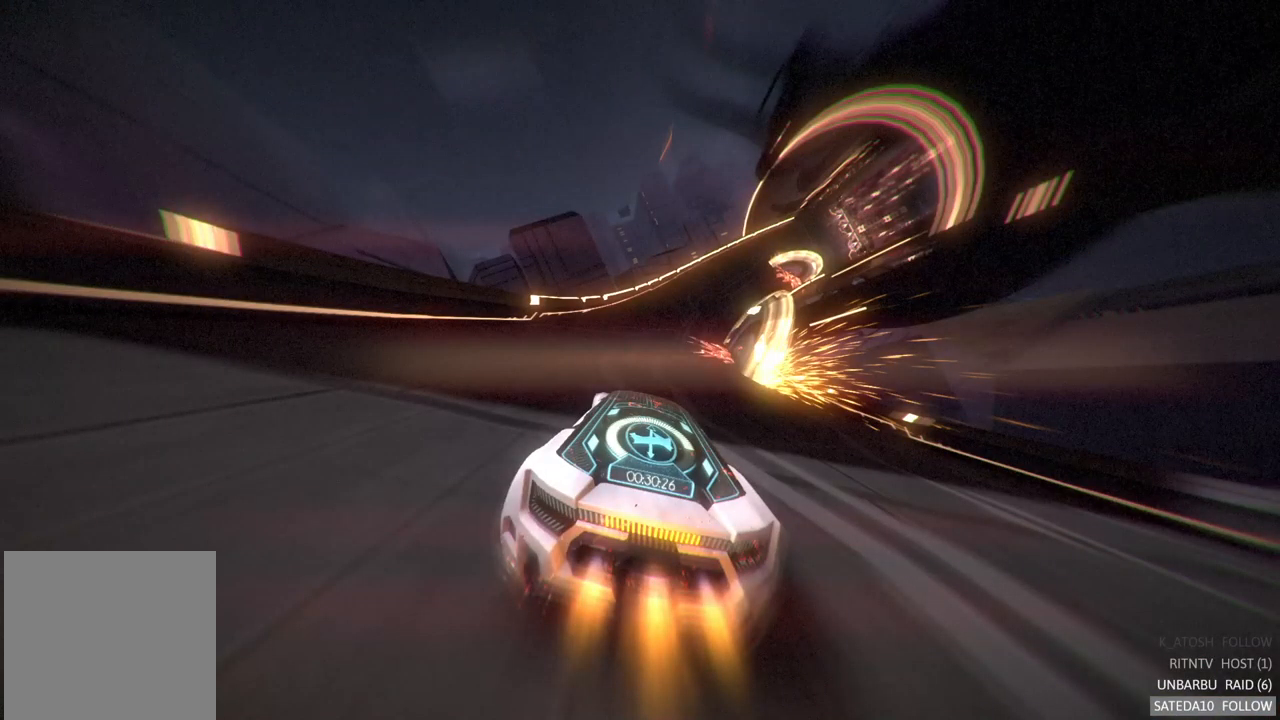
{"dt_ms": 500, "buttons": ["R2"], "left_stick": "center", "right_stick": "center", "events": [[284, "left_stick", "center"]]}
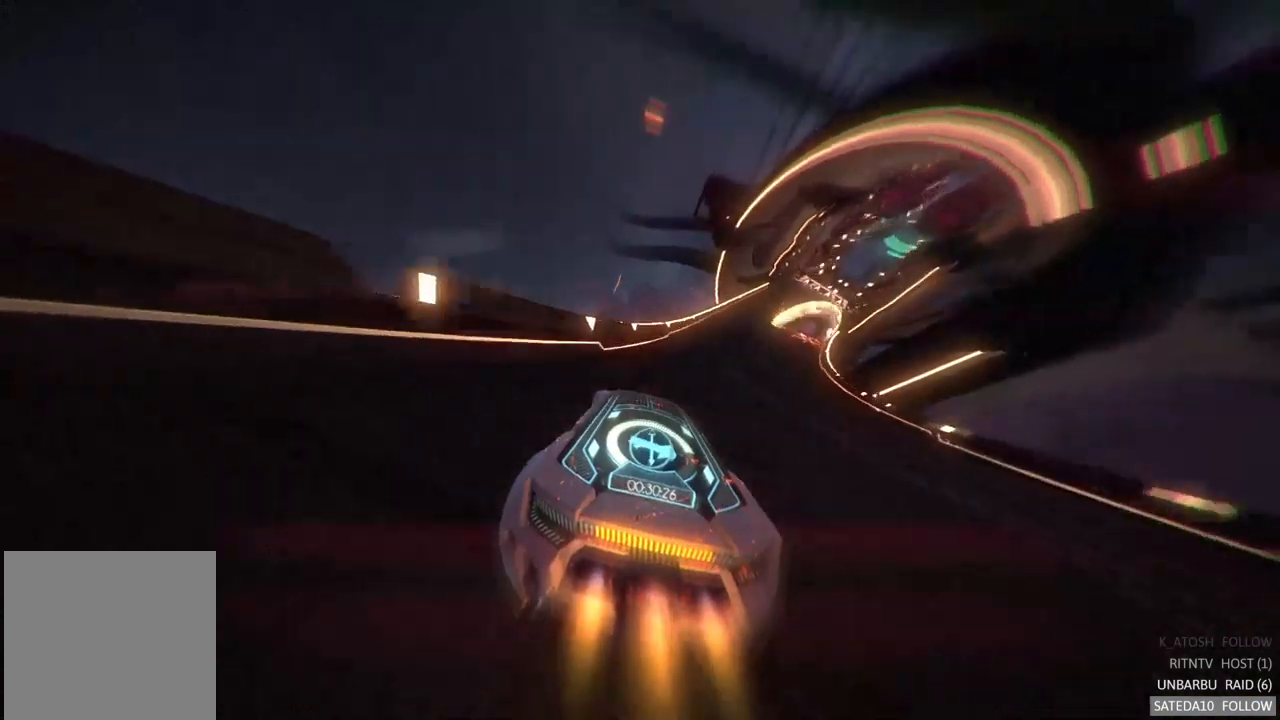
{"dt_ms": 1000, "buttons": ["R2"], "left_stick": "center", "right_stick": "center", "events": [[150, "left_stick", "right"], [534, "left_stick", "center"], [634, "left_stick", "left"], [800, "left_stick", "center"]]}
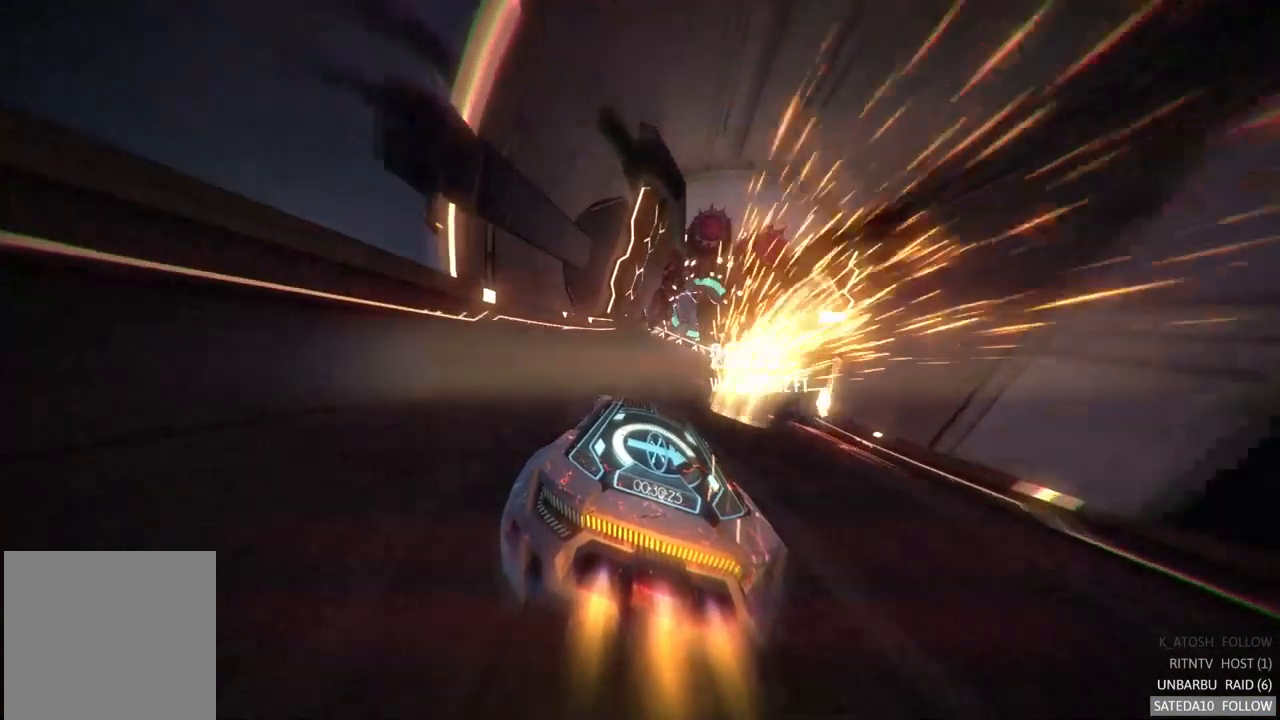
{"dt_ms": 484, "buttons": ["X", "R2"], "left_stick": "center", "right_stick": "center", "events": [[184, "left_stick", "right"], [434, "left_stick", "center"], [484, "X", "down"]]}
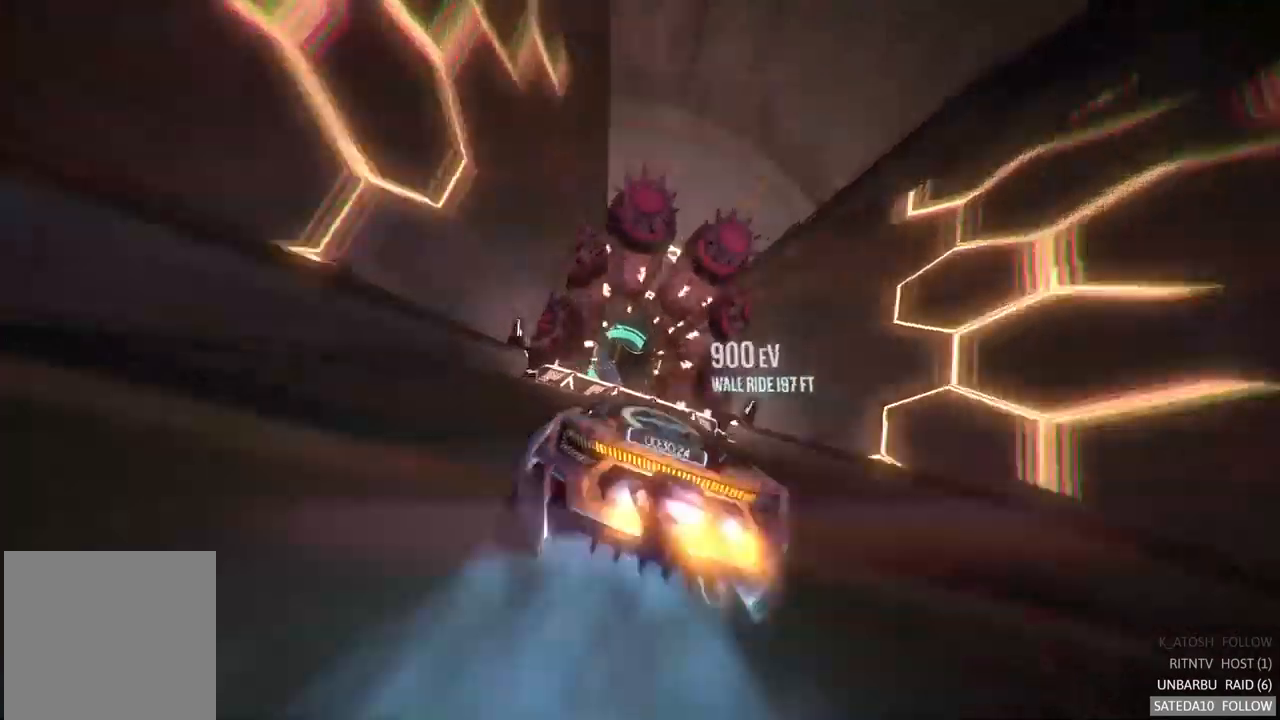
{"dt_ms": 500, "buttons": ["R2"], "left_stick": "left", "right_stick": "center", "events": [[150, "X", "up"], [417, "left_stick", "left"]]}
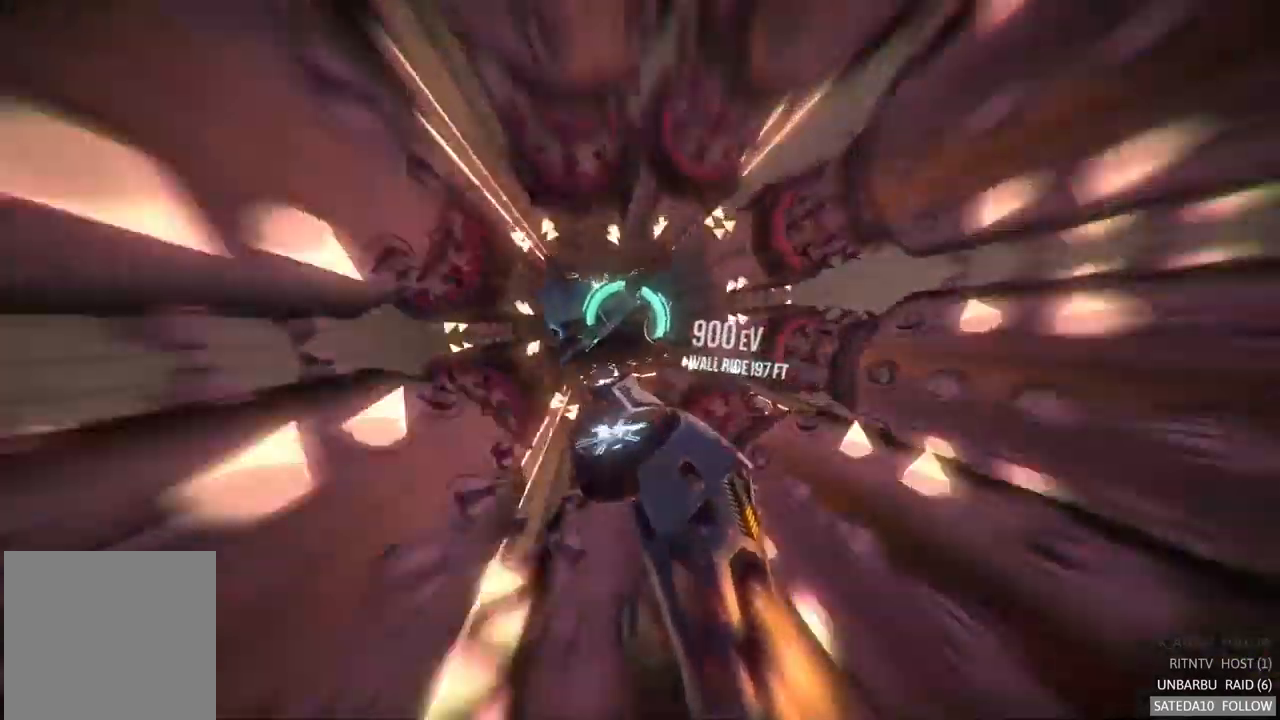
{"dt_ms": 500, "buttons": ["R2"], "left_stick": "down", "right_stick": "center", "events": [[100, "left_stick", "center"], [333, "left_stick", "down-left"], [467, "left_stick", "down"]]}
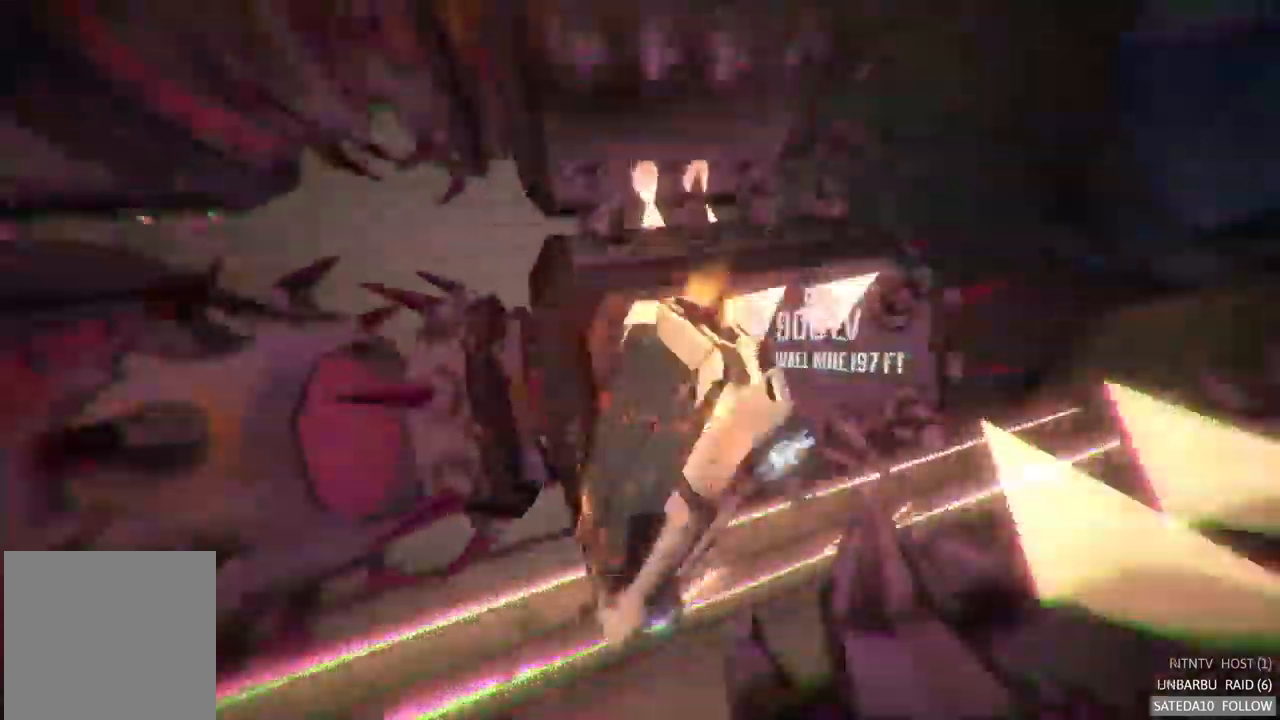
{"dt_ms": 500, "buttons": ["R2"], "left_stick": "center", "right_stick": "center", "events": [[117, "left_stick", "down-right"], [217, "left_stick", "center"]]}
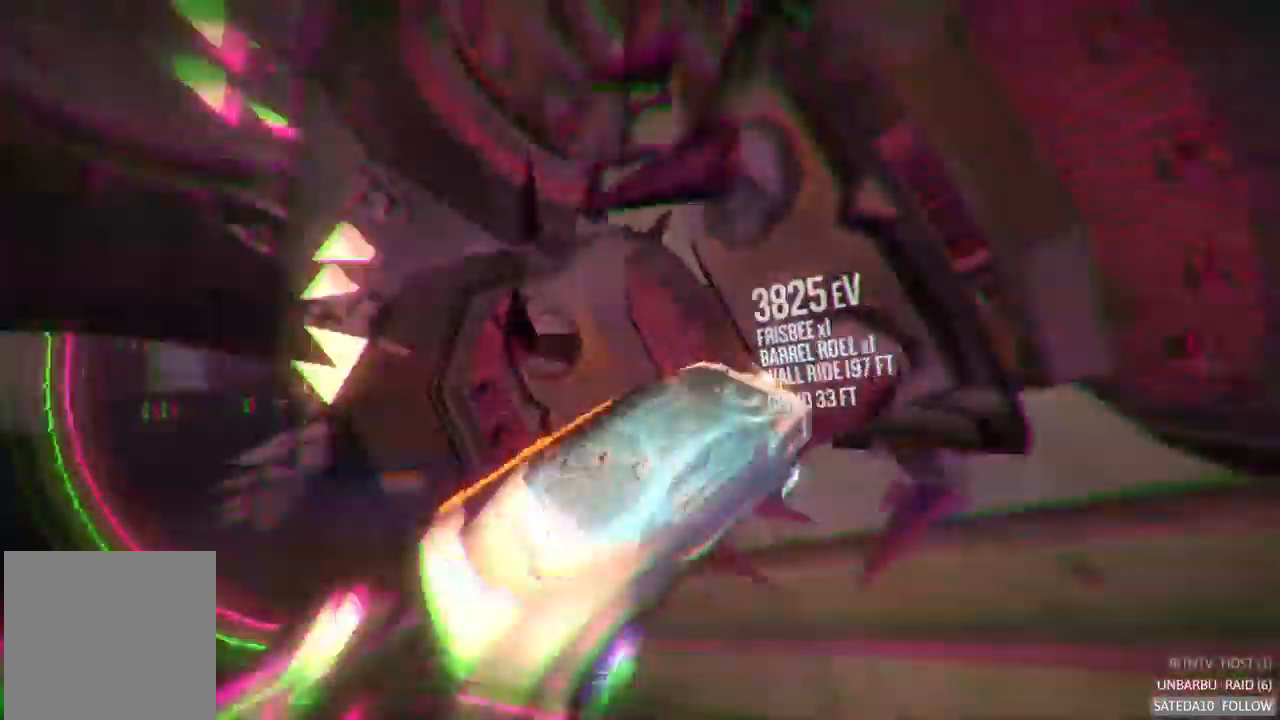
{"dt_ms": 500, "buttons": ["R2"], "left_stick": "center", "right_stick": "center", "events": []}
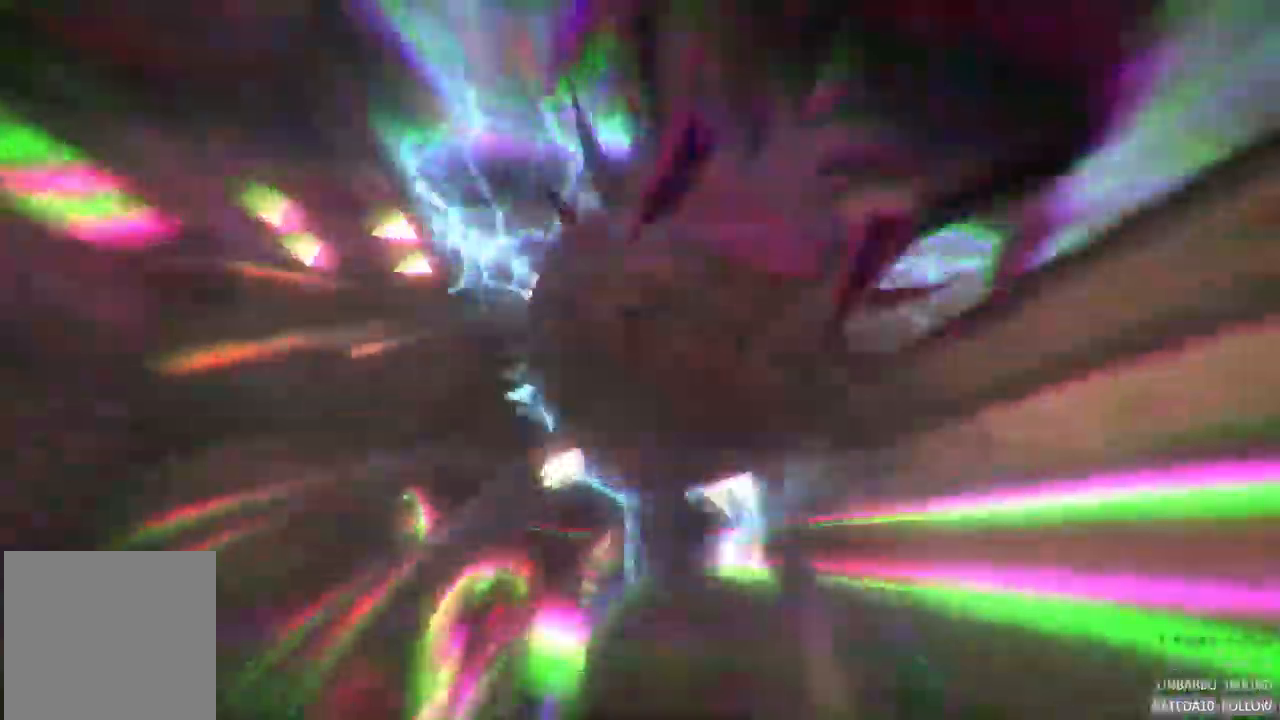
{"dt_ms": 500, "buttons": ["R2"], "left_stick": "center", "right_stick": "center", "events": []}